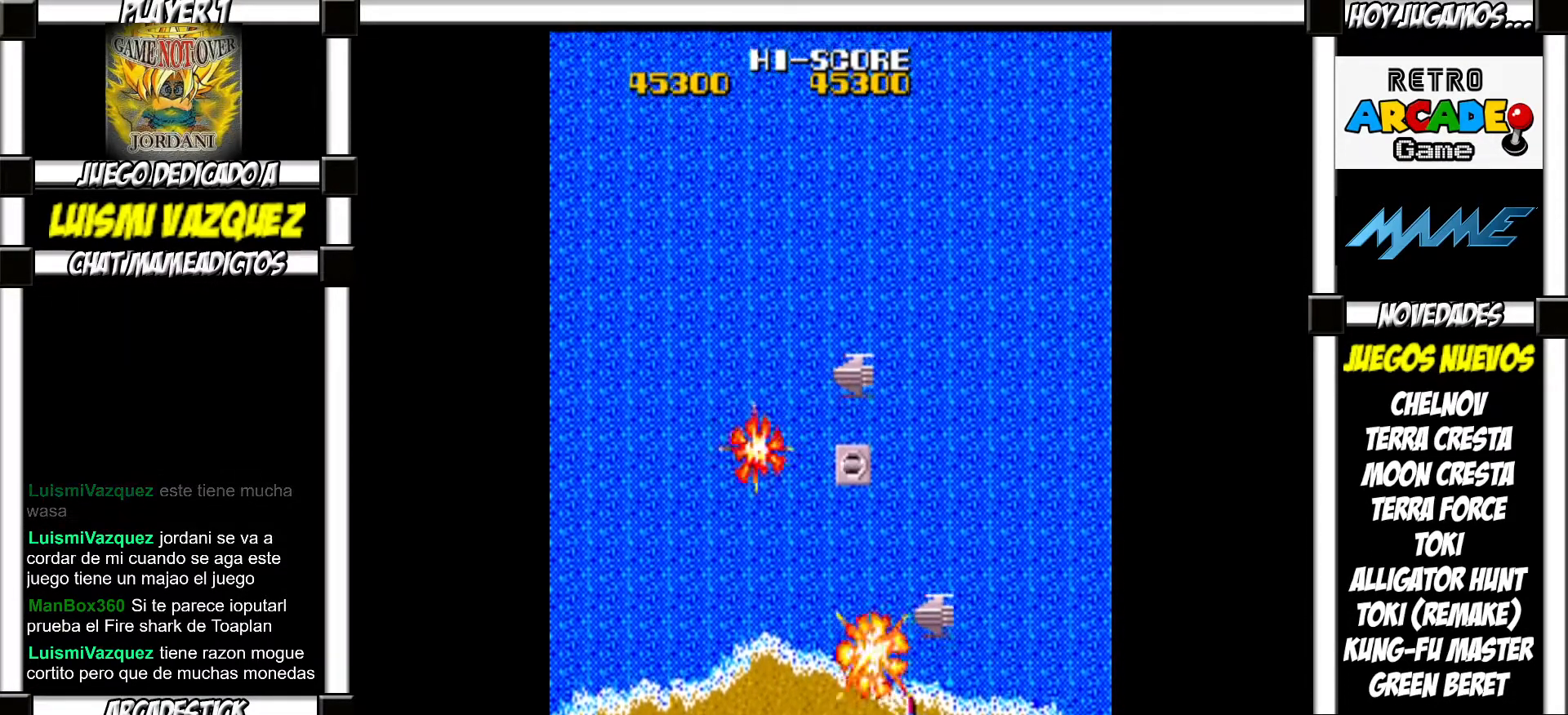
Gameplay with a controller (arcade stick); each line is a JSON object with the inputs held at the frame after it. "events" lists button and stick changes between this image and that frame as [ms after this image, input, new state], when the widget could be followed in between. Not read: L3 R3 left_stick.
{"buttons": [], "events": [[83, "SQUARE", "down"], [117, "SQUARE", "up"], [250, "SQUARE", "down"], [317, "SQUARE", "up"], [433, "SQUARE", "down"], [483, "SQUARE", "up"]]}
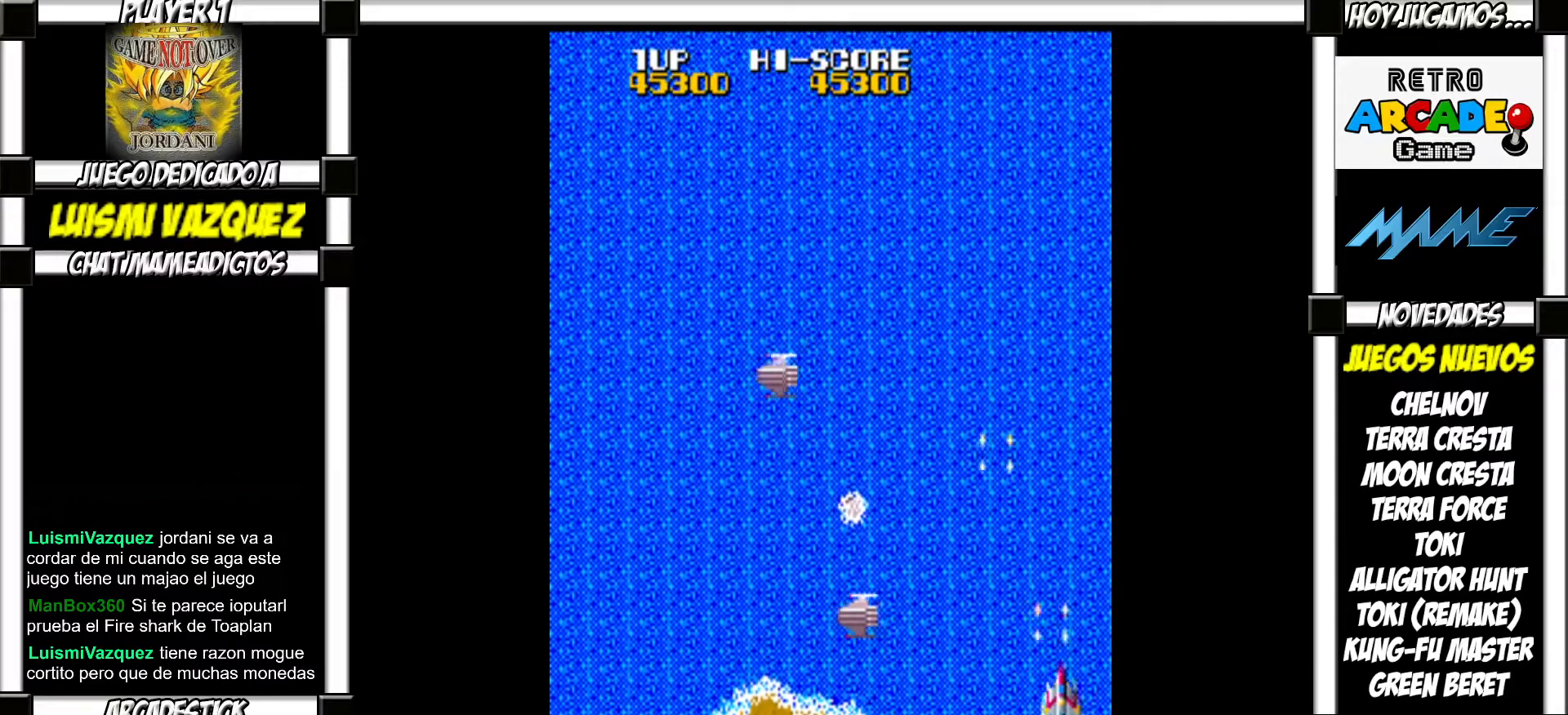
{"buttons": ["SQUARE"], "events": [[100, "SQUARE", "down"], [167, "SQUARE", "up"], [283, "SQUARE", "down"], [367, "SQUARE", "up"], [500, "SQUARE", "down"]]}
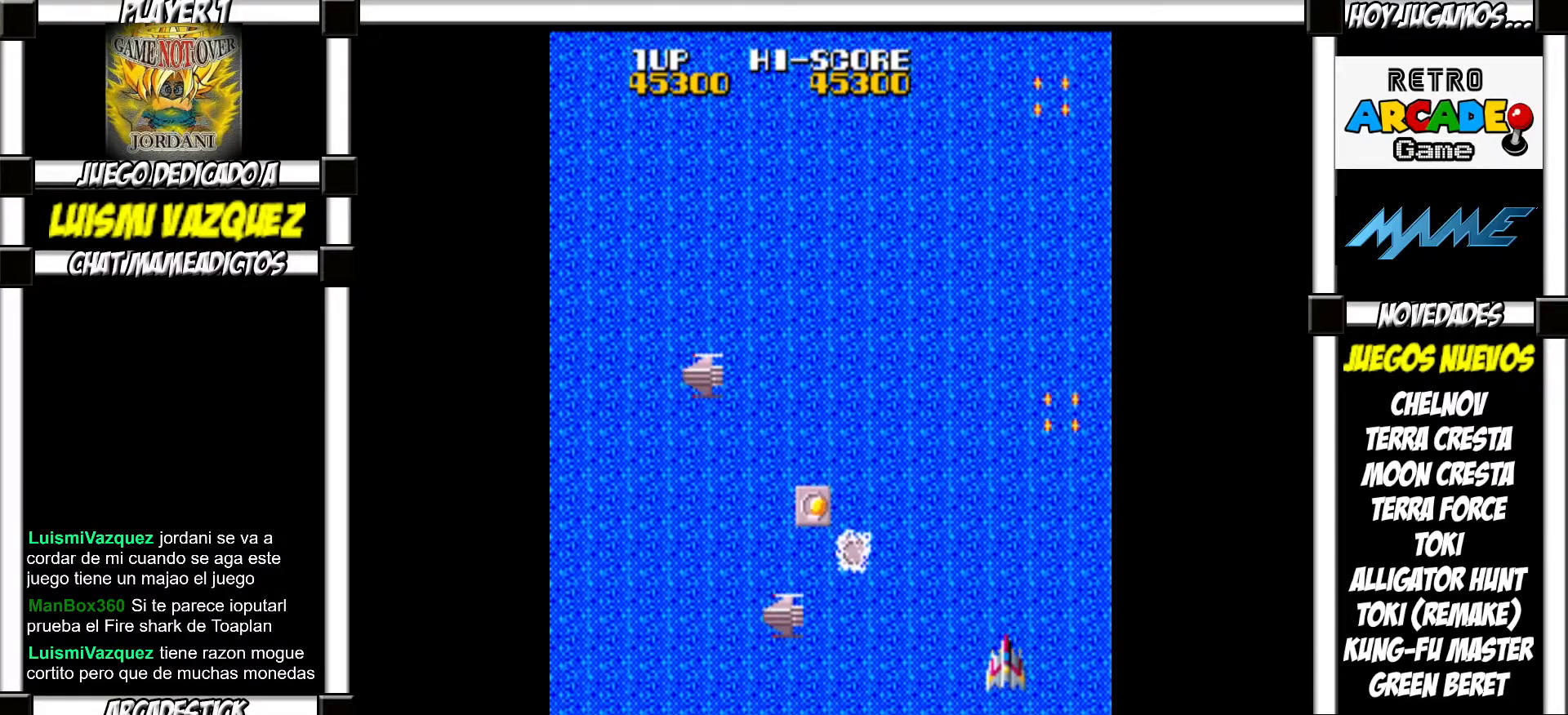
{"buttons": [], "events": [[67, "SQUARE", "up"], [417, "SQUARE", "down"], [467, "SQUARE", "up"]]}
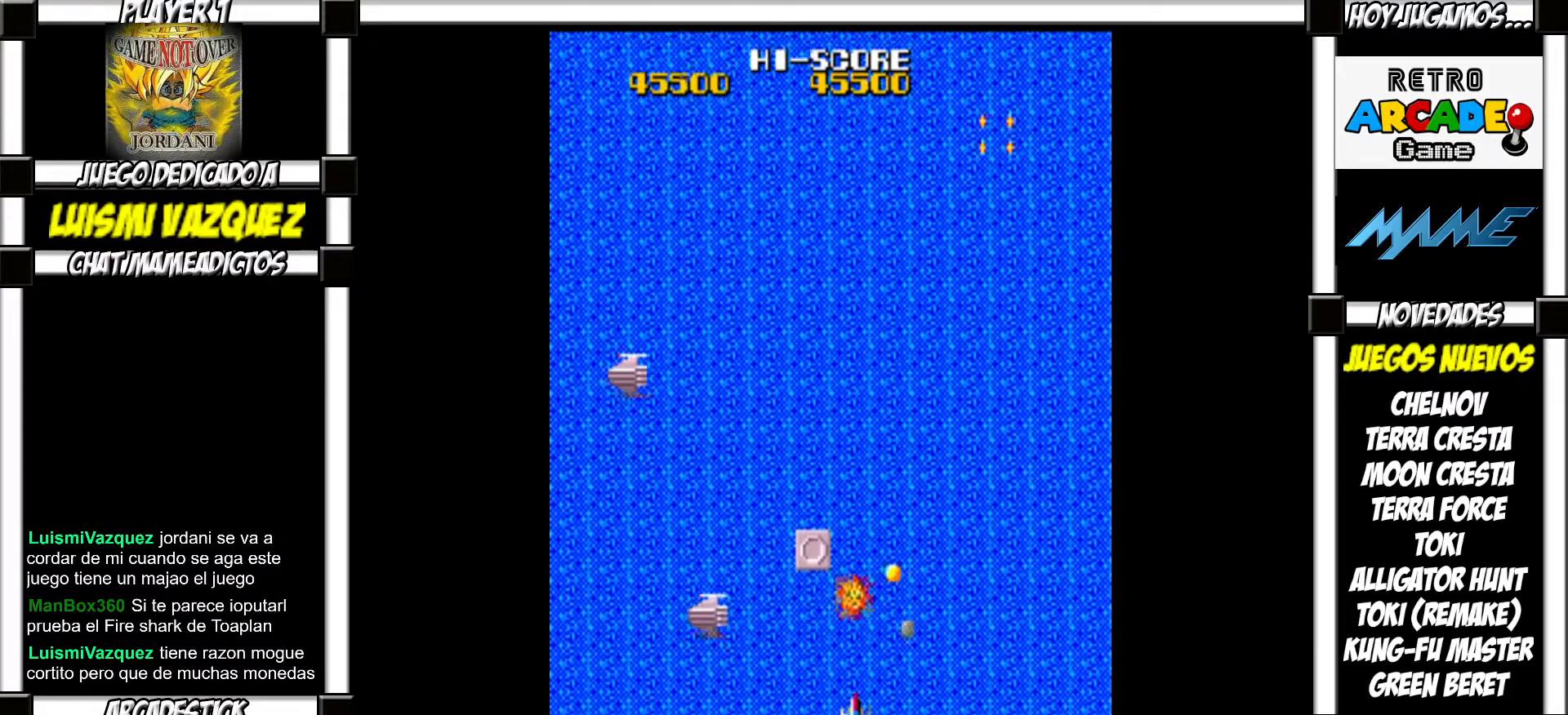
{"buttons": [], "events": [[50, "SQUARE", "down"], [133, "SQUARE", "up"], [183, "SQUARE", "down"], [267, "SQUARE", "up"], [367, "SQUARE", "down"], [417, "SQUARE", "up"]]}
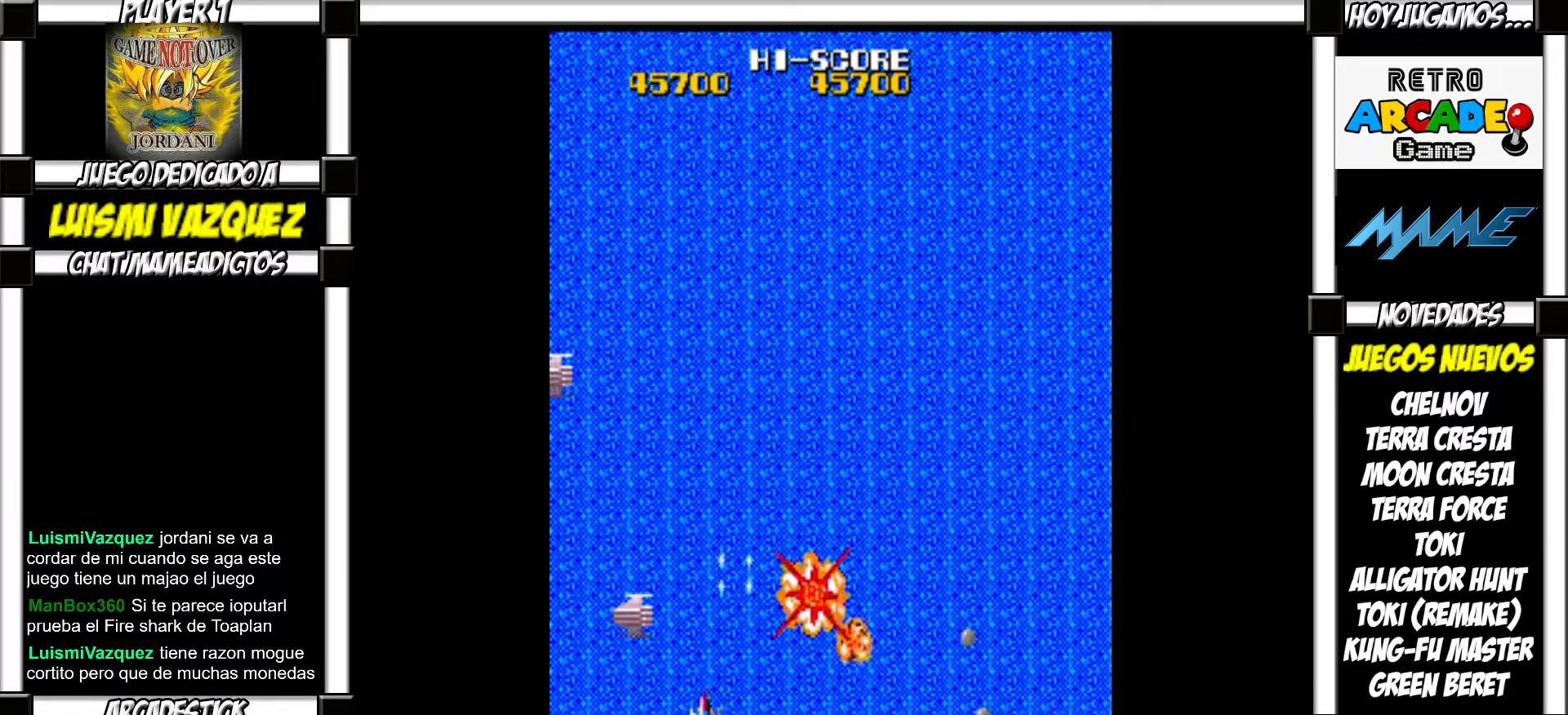
{"buttons": [], "events": [[50, "SQUARE", "down"], [67, "SQUARE", "up"], [217, "SQUARE", "down"], [267, "SQUARE", "up"], [400, "SQUARE", "down"], [433, "SQUARE", "up"]]}
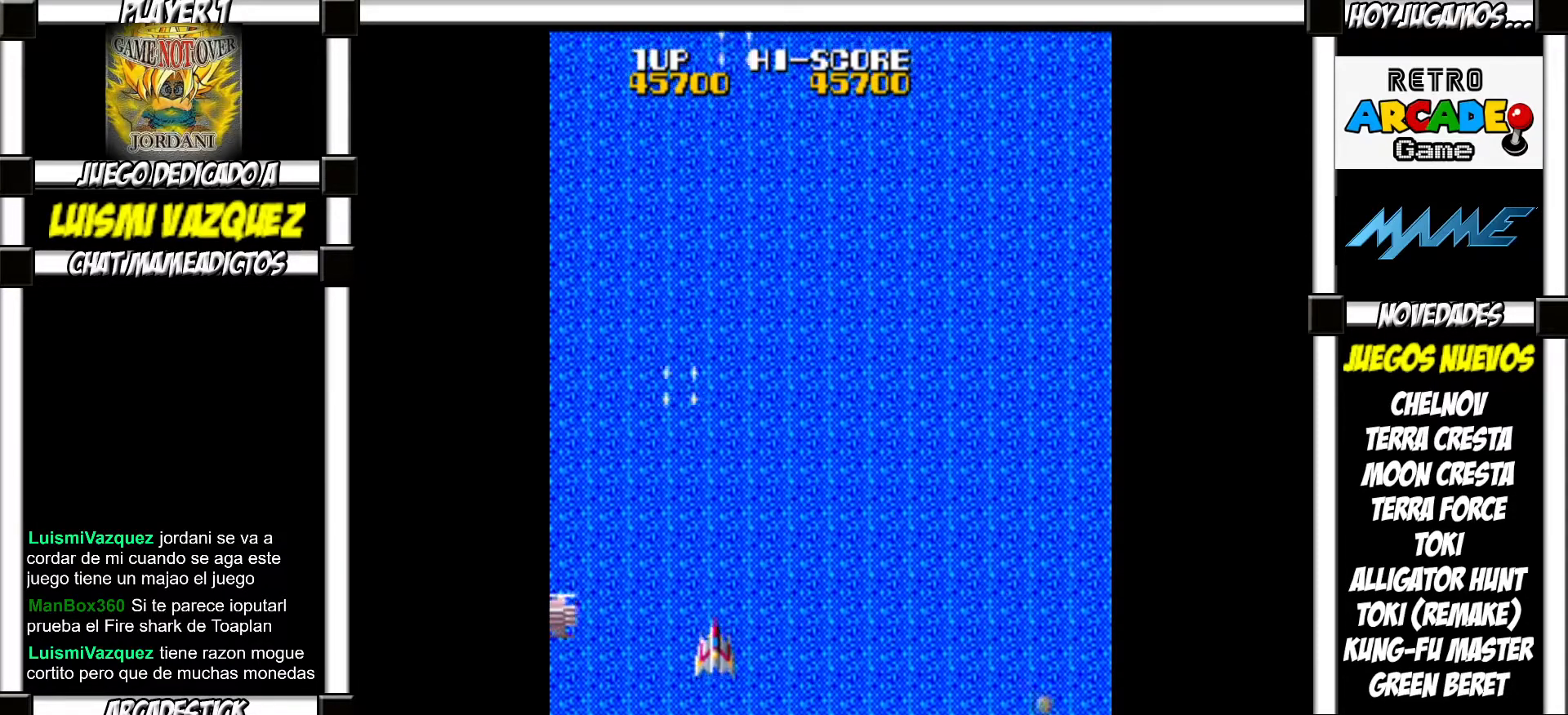
{"buttons": ["SQUARE"], "events": [[50, "SQUARE", "down"], [100, "SQUARE", "up"], [233, "SQUARE", "down"], [250, "SQUARE", "up"], [350, "SQUARE", "down"], [383, "SQUARE", "up"], [483, "SQUARE", "down"]]}
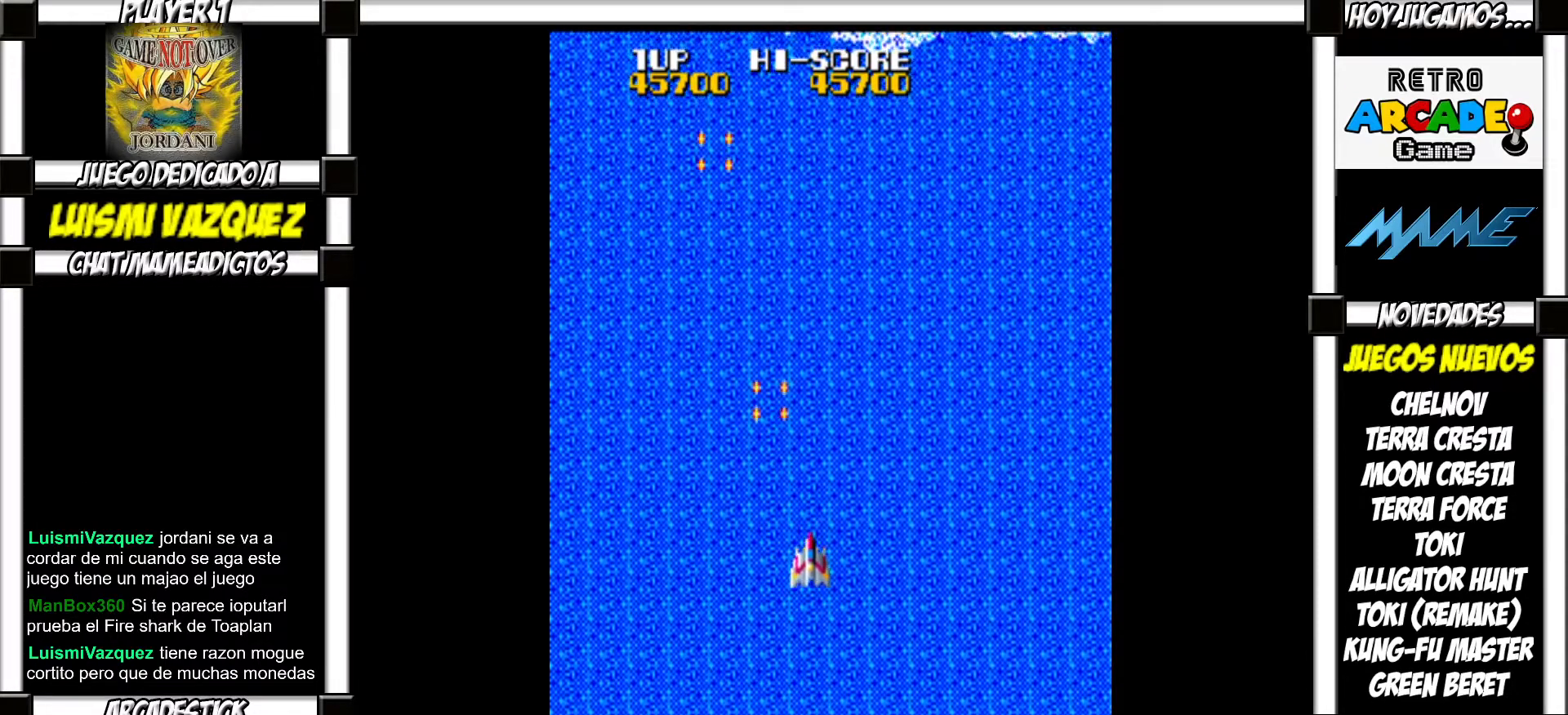
{"buttons": [], "events": [[33, "SQUARE", "up"], [133, "SQUARE", "down"], [150, "SQUARE", "up"], [267, "SQUARE", "down"], [300, "SQUARE", "up"], [400, "SQUARE", "down"], [433, "SQUARE", "up"]]}
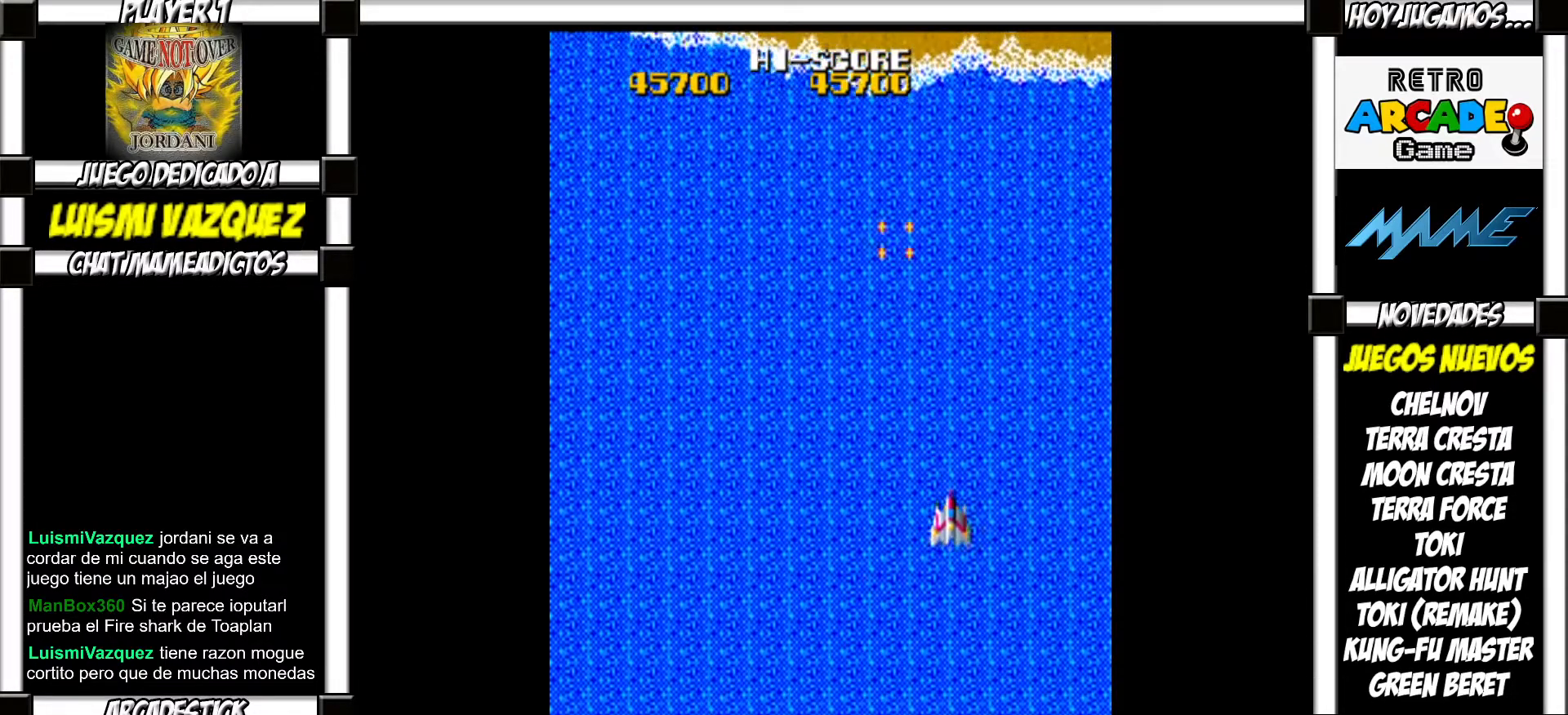
{"buttons": ["SQUARE"], "events": [[50, "SQUARE", "down"], [67, "SQUARE", "up"], [183, "SQUARE", "down"], [217, "SQUARE", "up"], [300, "SQUARE", "down"], [367, "SQUARE", "up"], [467, "SQUARE", "down"]]}
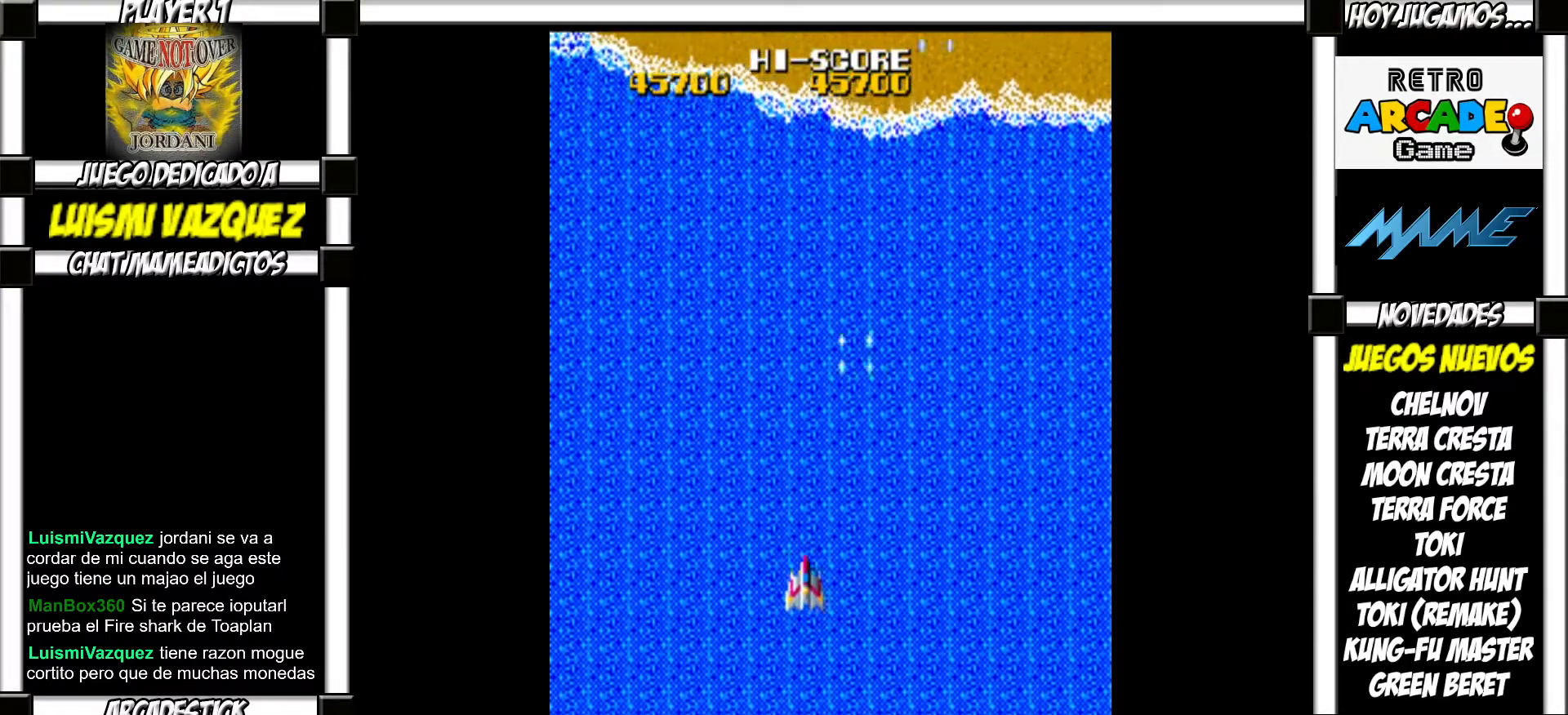
{"buttons": [], "events": [[33, "SQUARE", "up"], [133, "SQUARE", "down"], [183, "SQUARE", "up"], [283, "SQUARE", "down"], [333, "SQUARE", "up"], [433, "SQUARE", "down"], [483, "SQUARE", "up"]]}
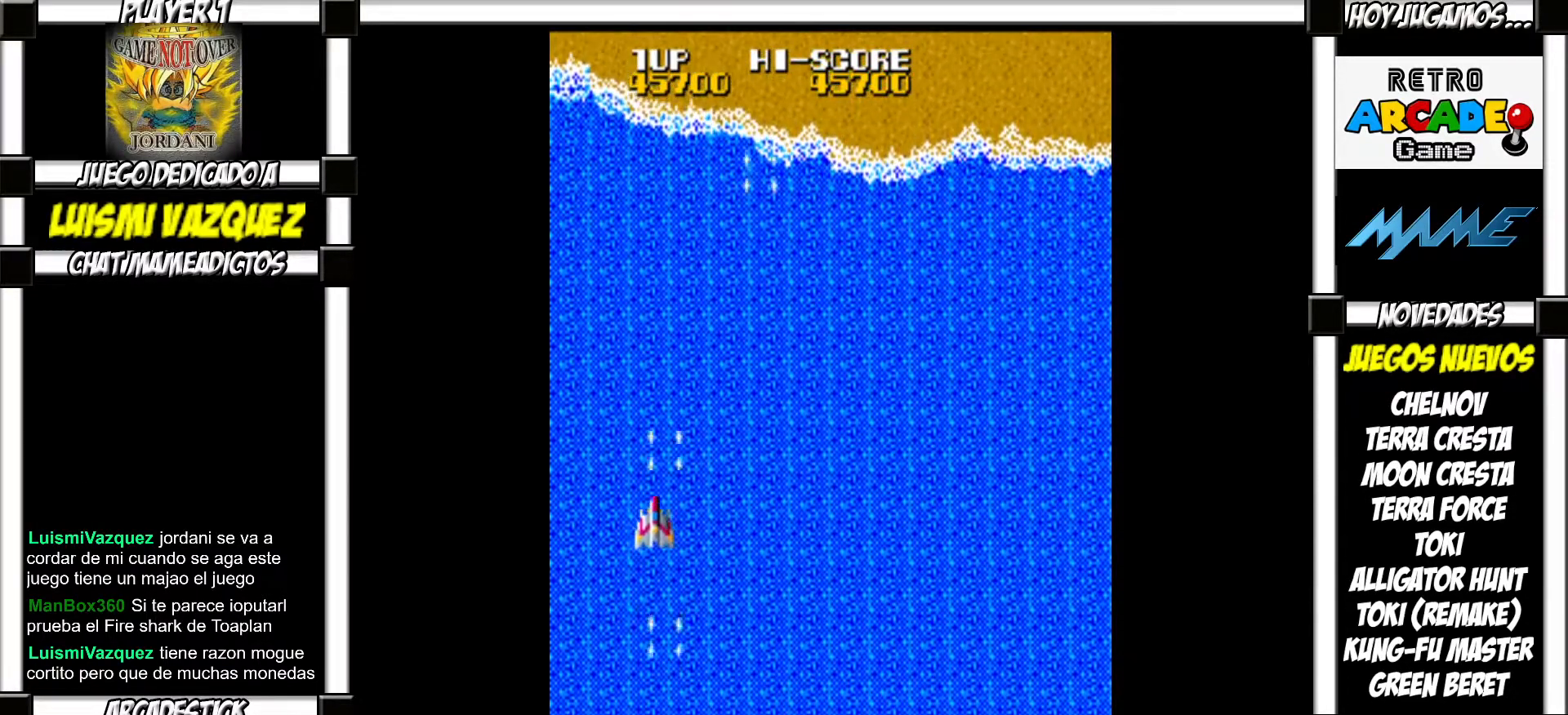
{"buttons": ["SQUARE"], "events": [[100, "SQUARE", "down"], [167, "SQUARE", "up"], [283, "SQUARE", "down"], [417, "SQUARE", "up"], [483, "SQUARE", "down"]]}
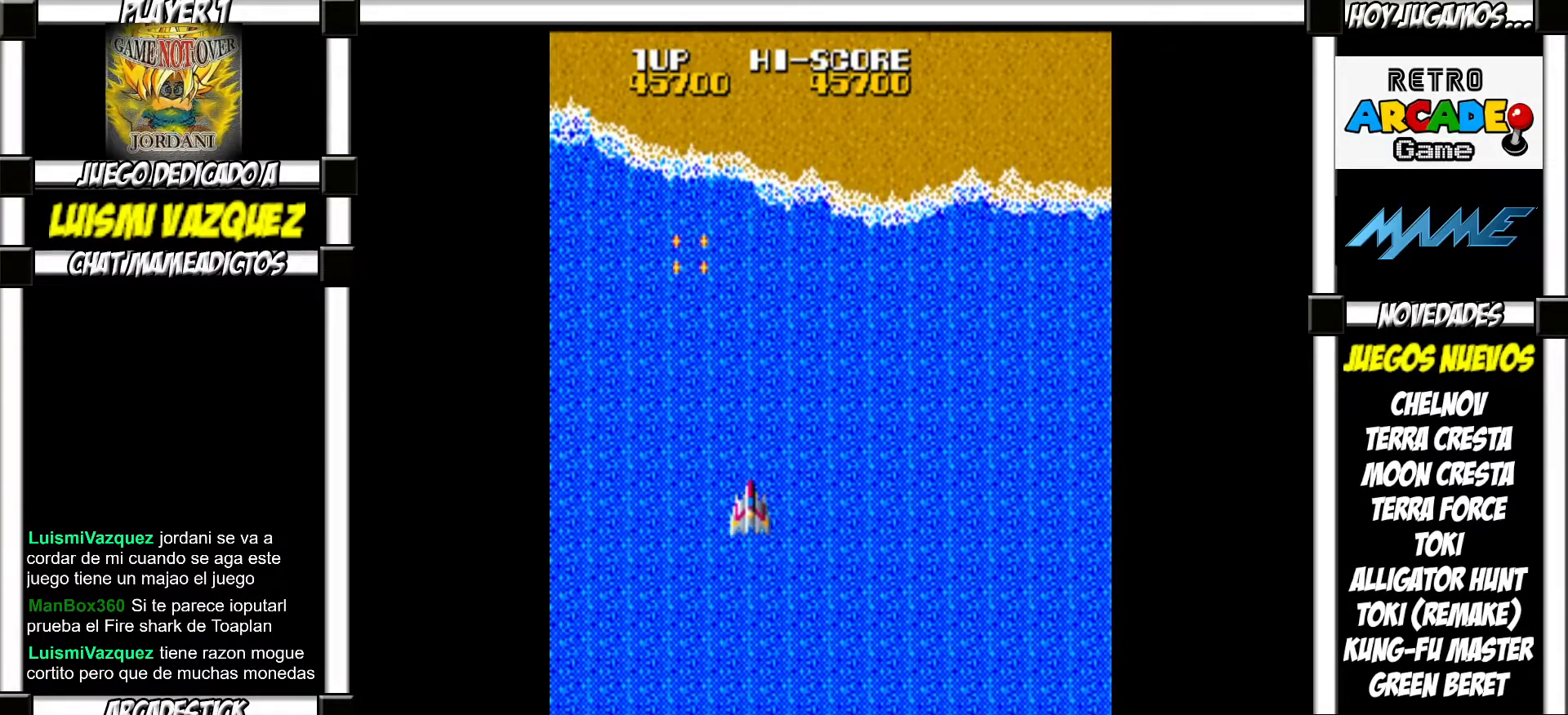
{"buttons": ["SQUARE"], "events": [[67, "SQUARE", "up"], [167, "SQUARE", "down"], [233, "SQUARE", "up"], [317, "SQUARE", "down"], [383, "SQUARE", "up"], [483, "SQUARE", "down"]]}
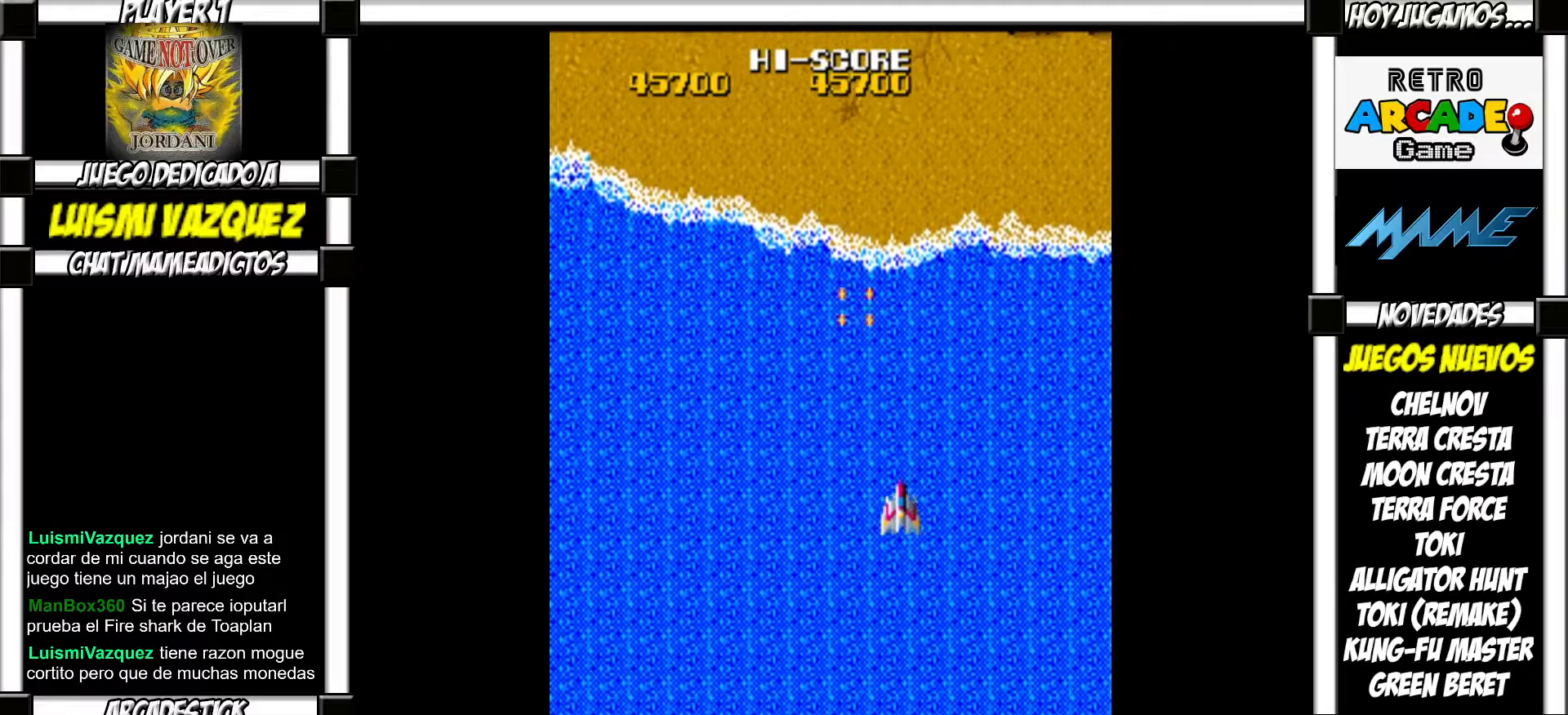
{"buttons": [], "events": [[50, "SQUARE", "up"], [117, "SQUARE", "down"], [167, "SQUARE", "up"], [283, "SQUARE", "down"], [333, "SQUARE", "up"], [450, "SQUARE", "down"], [500, "SQUARE", "up"]]}
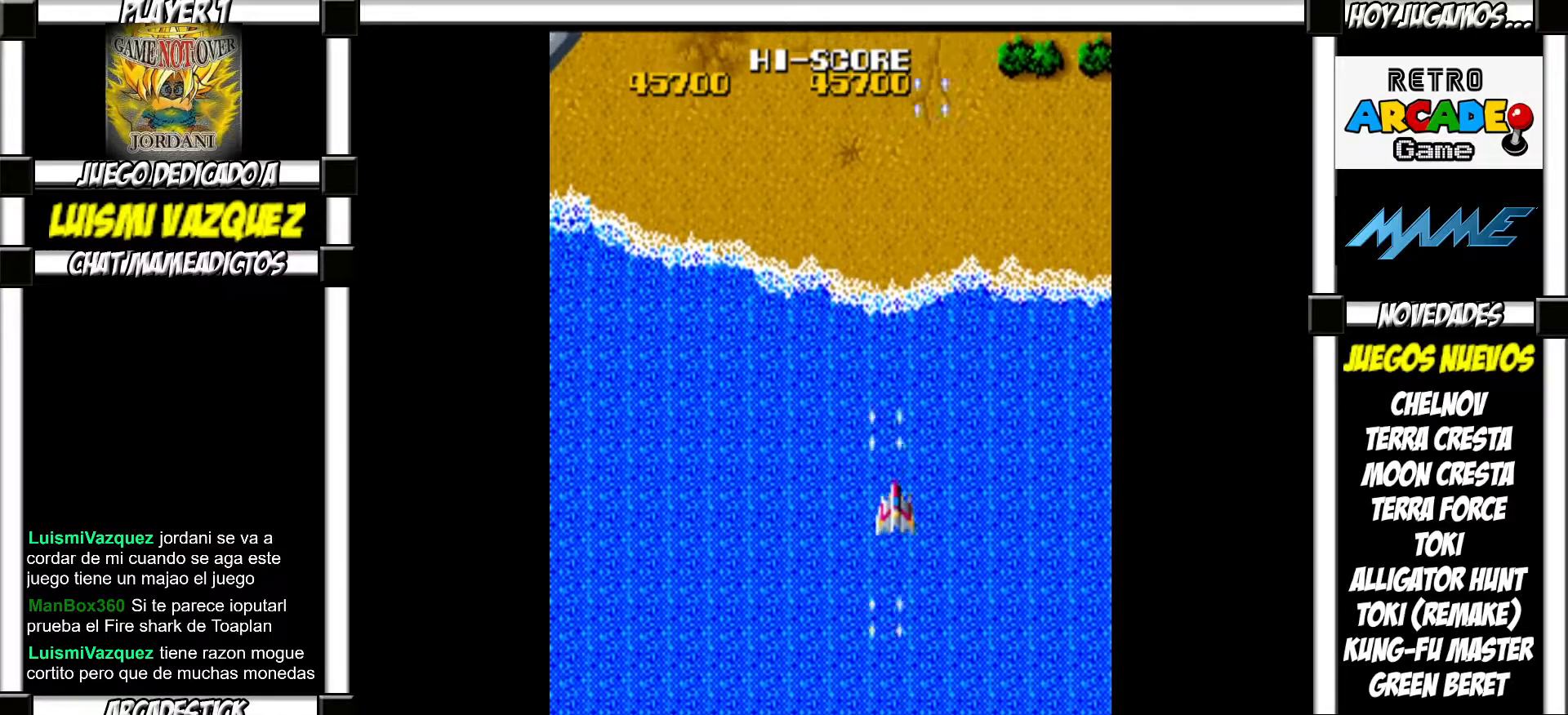
{"buttons": [], "events": [[100, "SQUARE", "down"], [150, "SQUARE", "up"], [267, "SQUARE", "down"], [283, "SQUARE", "up"], [400, "SQUARE", "down"], [433, "SQUARE", "up"]]}
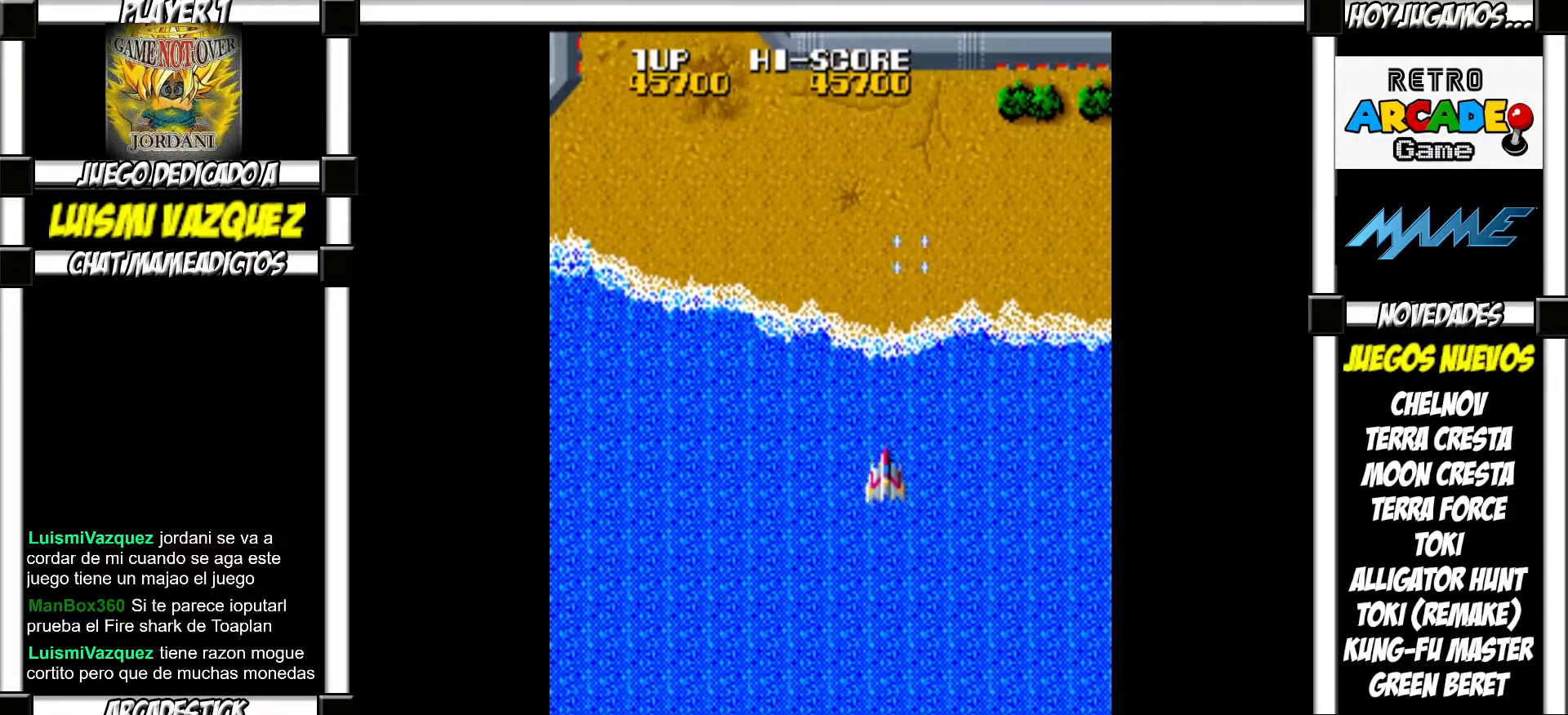
{"buttons": ["SQUARE"], "events": [[17, "SQUARE", "down"], [83, "SQUARE", "up"], [183, "SQUARE", "down"], [233, "SQUARE", "up"], [333, "SQUARE", "down"], [383, "SQUARE", "up"], [500, "SQUARE", "down"]]}
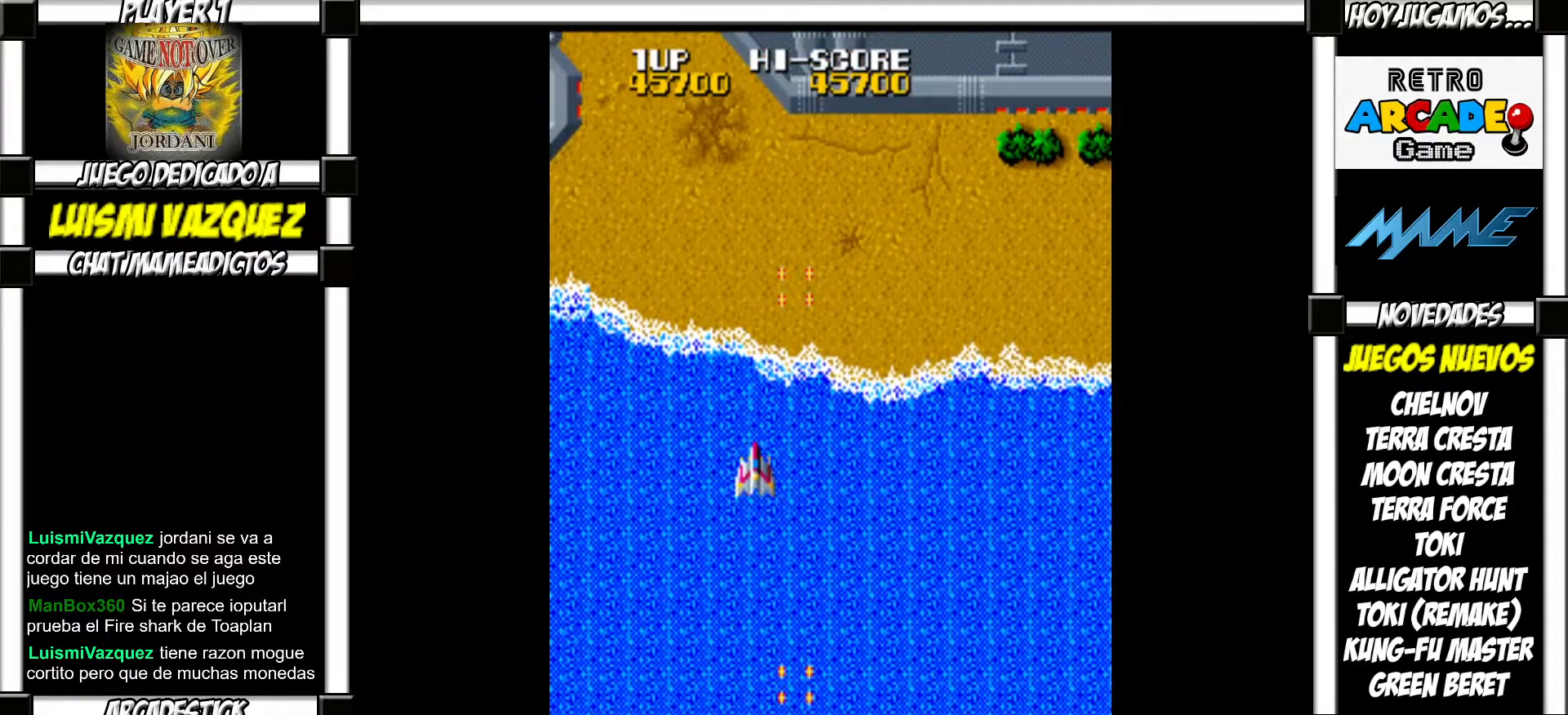
{"buttons": [], "events": [[33, "SQUARE", "up"], [150, "SQUARE", "down"], [183, "SQUARE", "up"], [300, "SQUARE", "down"], [333, "SQUARE", "up"], [450, "SQUARE", "down"], [500, "SQUARE", "up"]]}
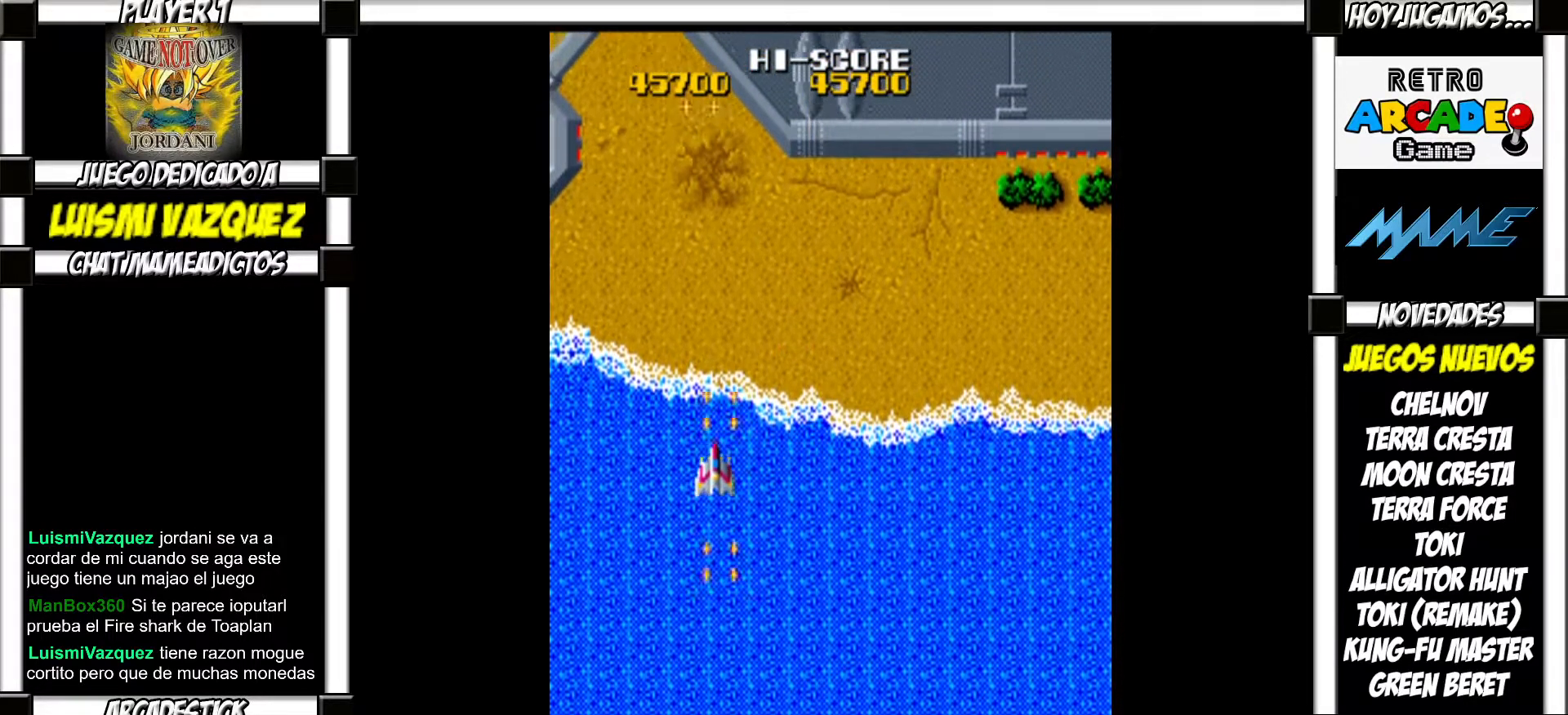
{"buttons": [], "events": [[67, "SQUARE", "down"], [100, "SQUARE", "up"], [183, "SQUARE", "down"], [217, "SQUARE", "up"], [350, "SQUARE", "down"], [383, "SQUARE", "up"]]}
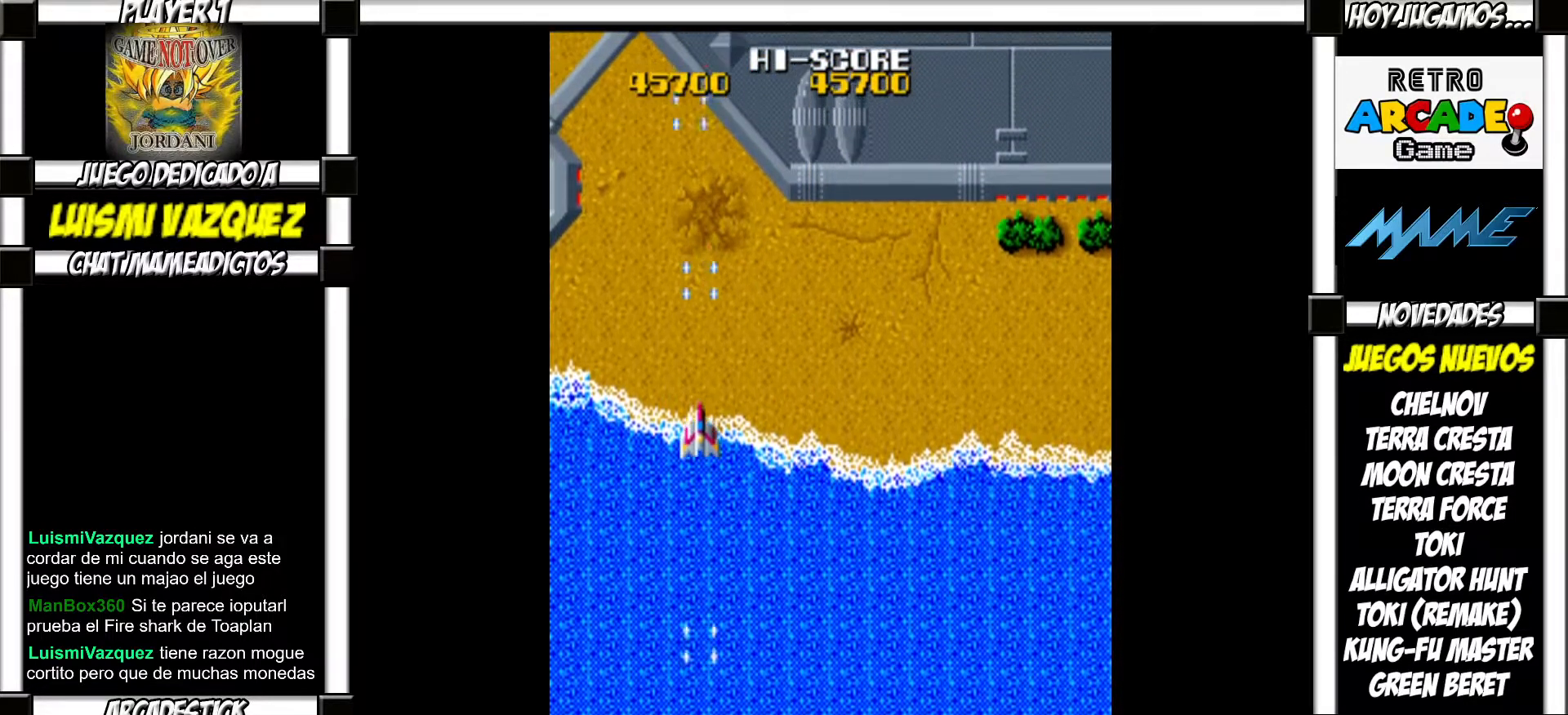
{"buttons": [], "events": [[133, "SQUARE", "down"], [167, "SQUARE", "up"], [283, "SQUARE", "down"], [317, "SQUARE", "up"], [433, "SQUARE", "down"], [467, "SQUARE", "up"]]}
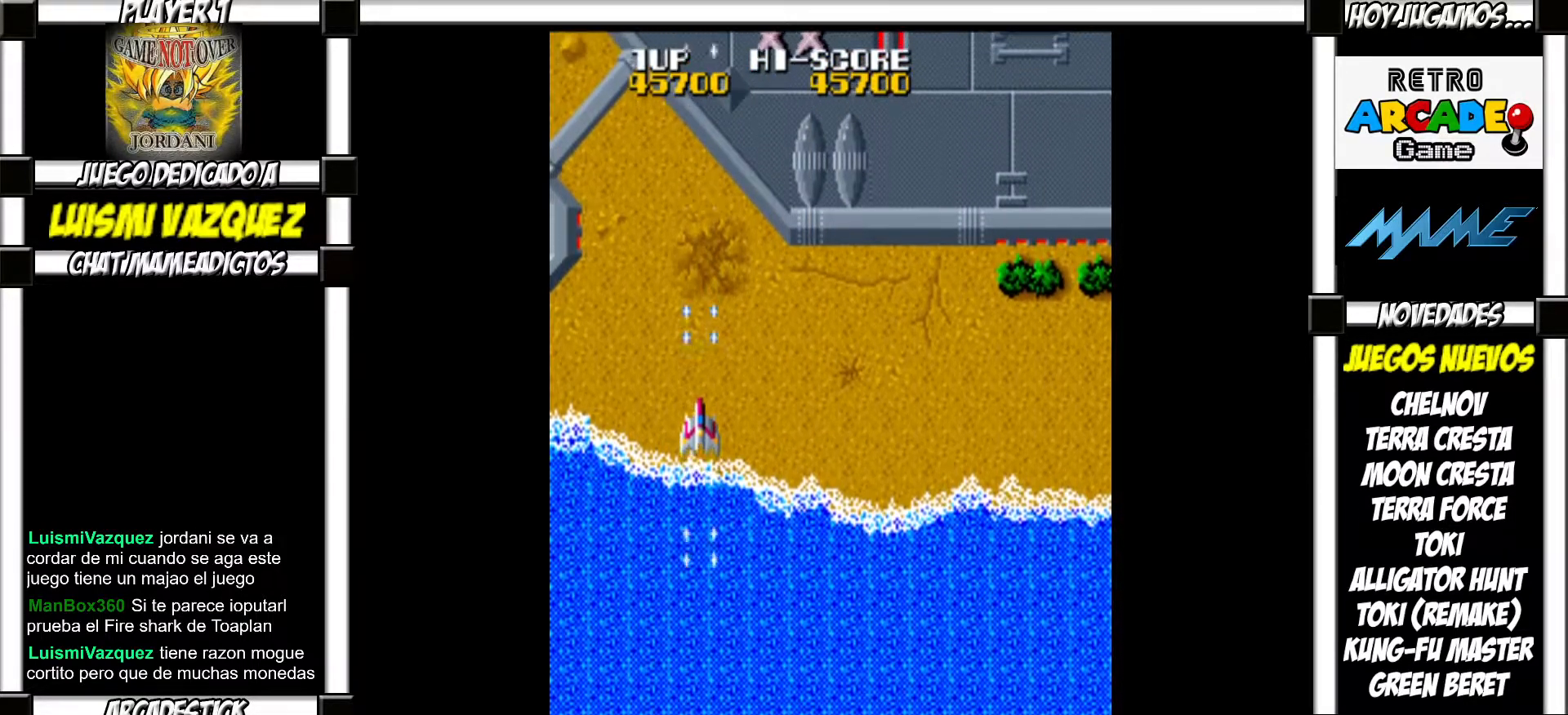
{"buttons": ["SQUARE"], "events": [[67, "SQUARE", "down"], [100, "SQUARE", "up"], [217, "SQUARE", "down"], [250, "SQUARE", "up"], [367, "SQUARE", "down"], [417, "SQUARE", "up"], [500, "SQUARE", "down"]]}
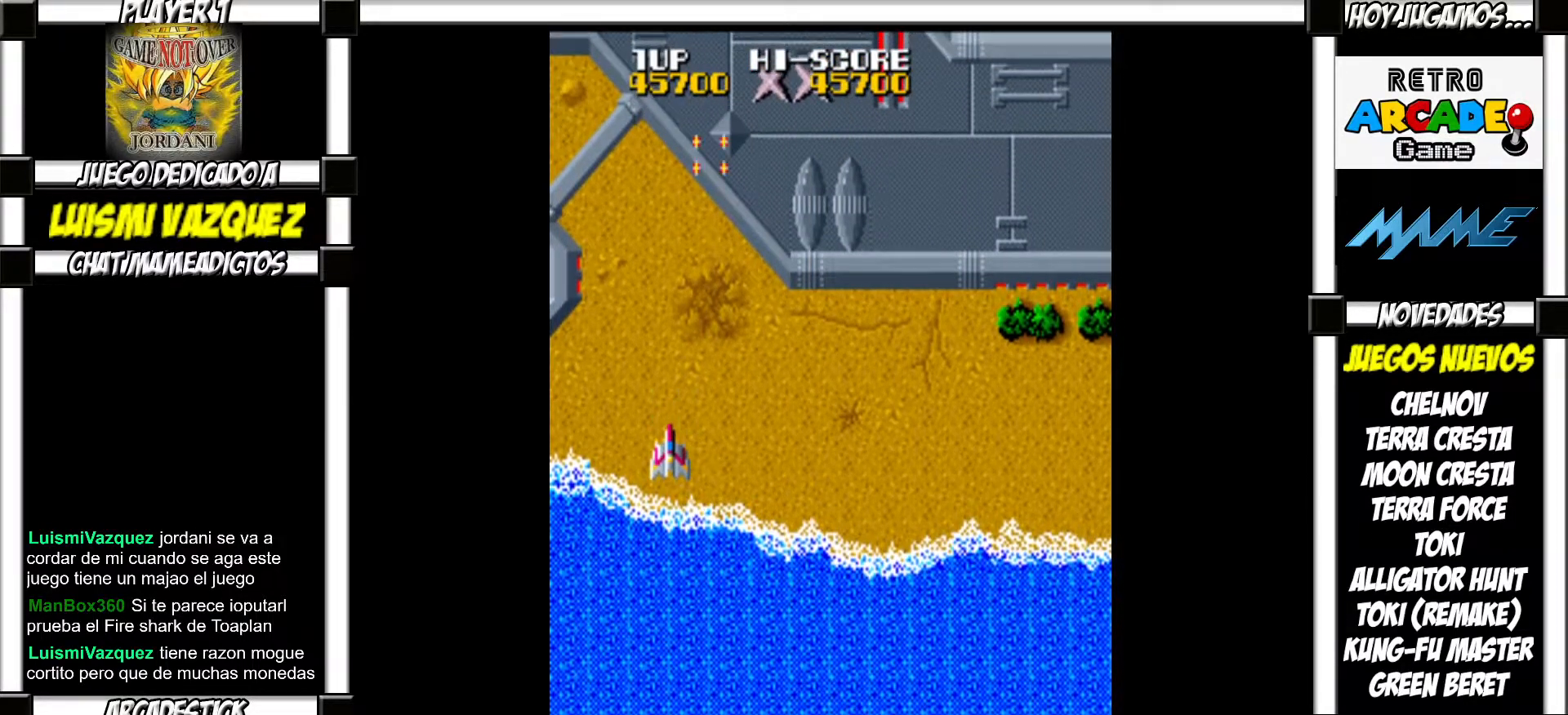
{"buttons": [], "events": [[33, "SQUARE", "up"], [150, "SQUARE", "down"], [183, "SQUARE", "up"], [283, "SQUARE", "down"], [317, "SQUARE", "up"], [433, "SQUARE", "down"], [450, "SQUARE", "up"]]}
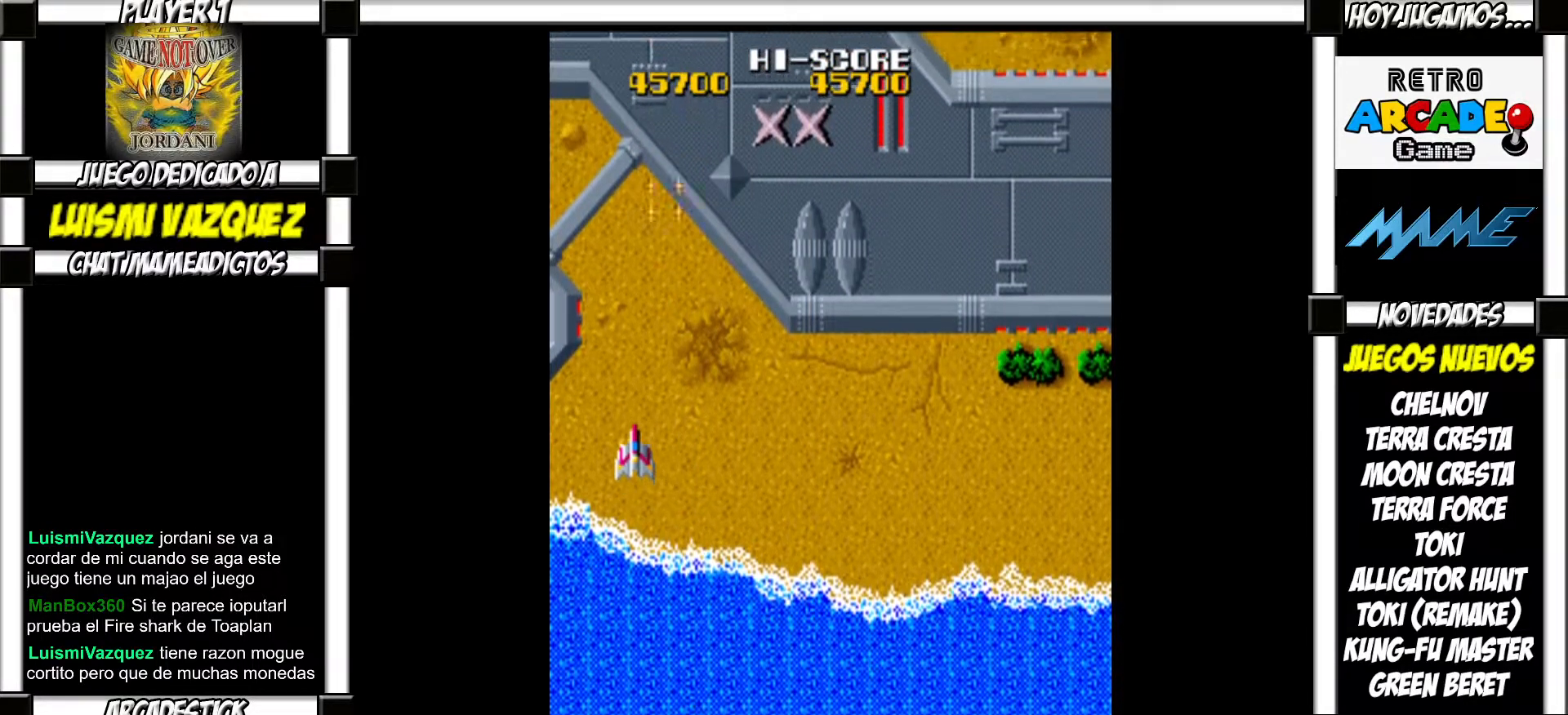
{"buttons": ["SQUARE"], "events": [[67, "SQUARE", "down"], [100, "SQUARE", "up"], [217, "SQUARE", "down"], [250, "SQUARE", "up"], [350, "SQUARE", "down"], [400, "SQUARE", "up"], [500, "SQUARE", "down"]]}
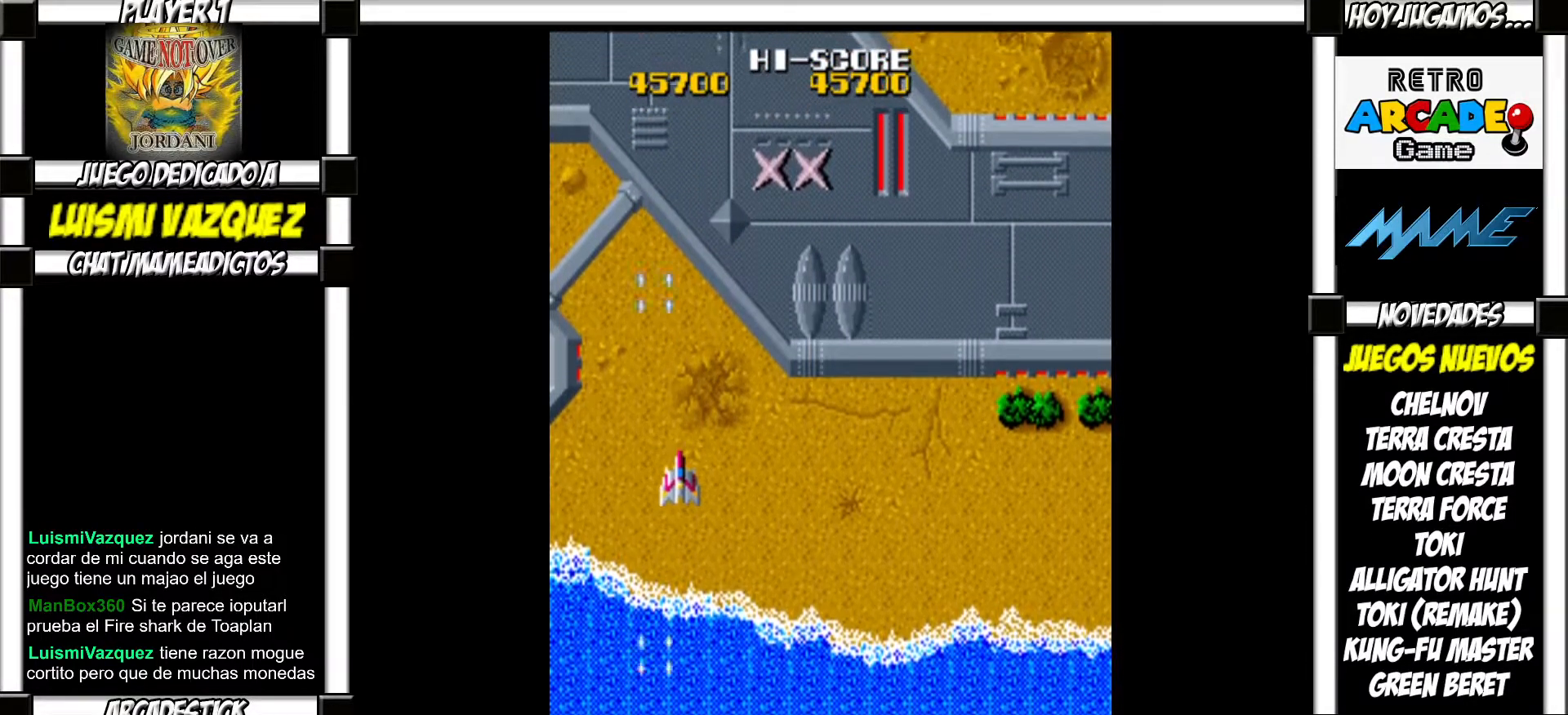
{"buttons": [], "events": [[33, "SQUARE", "up"], [133, "SQUARE", "down"], [167, "SQUARE", "up"], [283, "SQUARE", "down"], [317, "SQUARE", "up"], [450, "SQUARE", "down"], [467, "SQUARE", "up"]]}
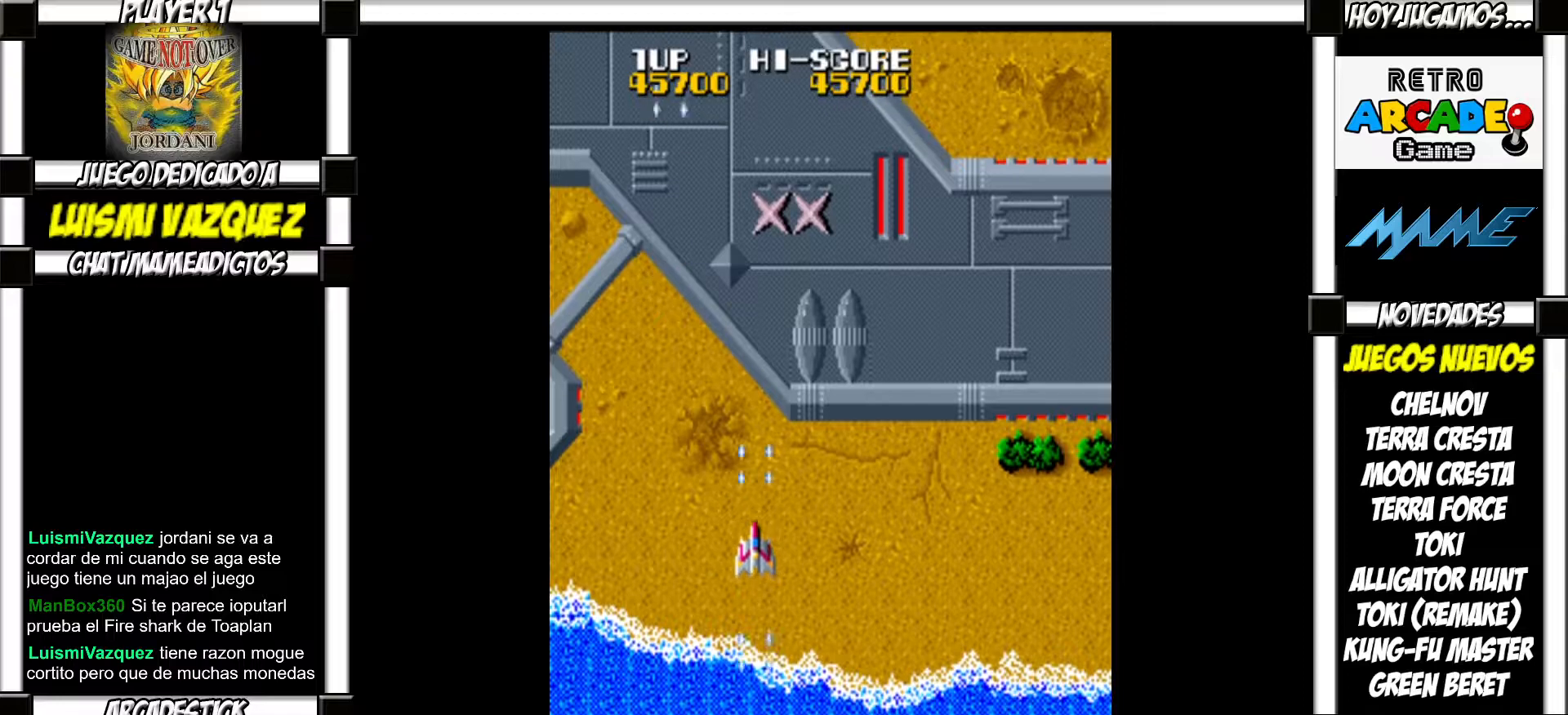
{"buttons": [], "events": [[83, "SQUARE", "down"], [133, "SQUARE", "up"], [250, "SQUARE", "down"], [300, "SQUARE", "up"], [417, "SQUARE", "down"], [450, "SQUARE", "up"]]}
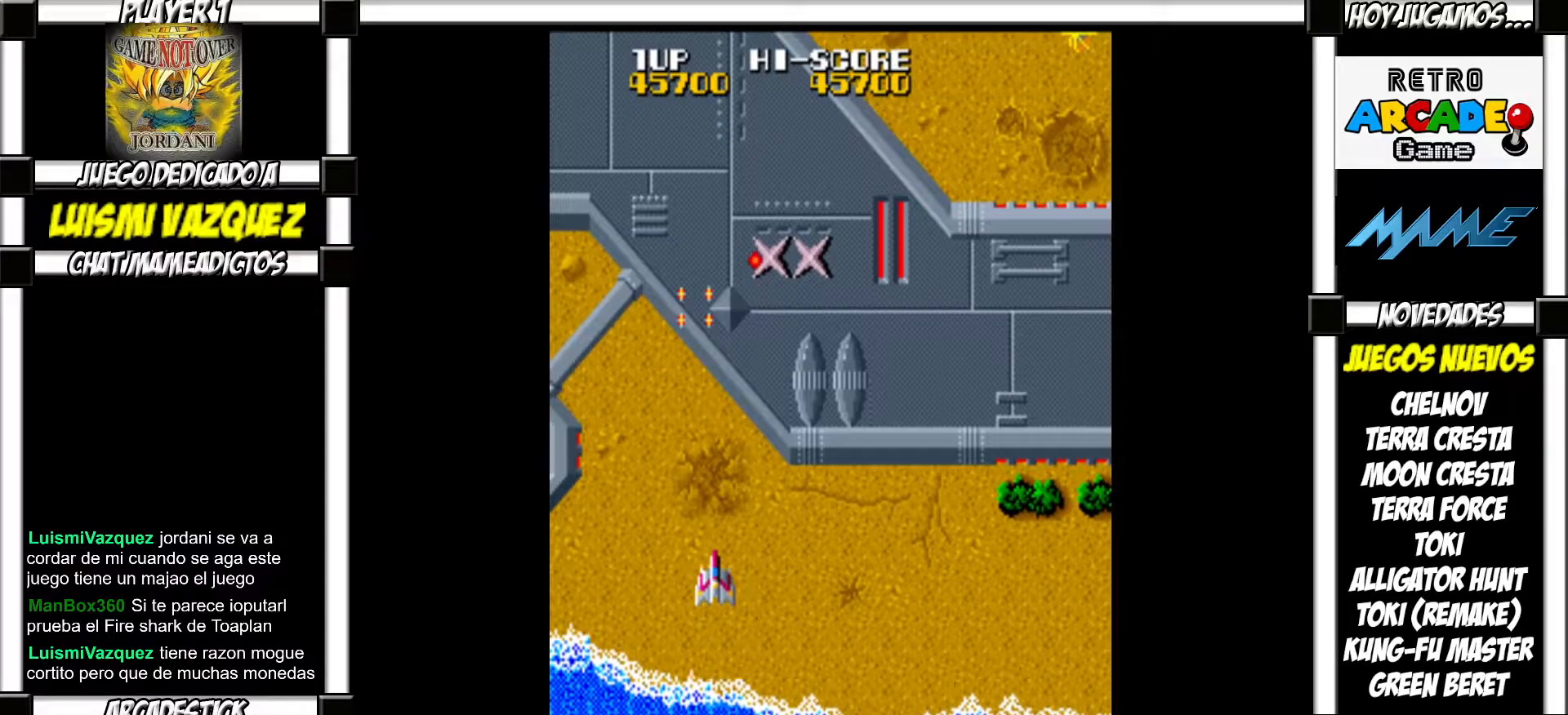
{"buttons": [], "events": [[67, "SQUARE", "down"], [117, "SQUARE", "up"], [233, "SQUARE", "down"], [283, "SQUARE", "up"], [383, "SQUARE", "down"], [450, "SQUARE", "up"]]}
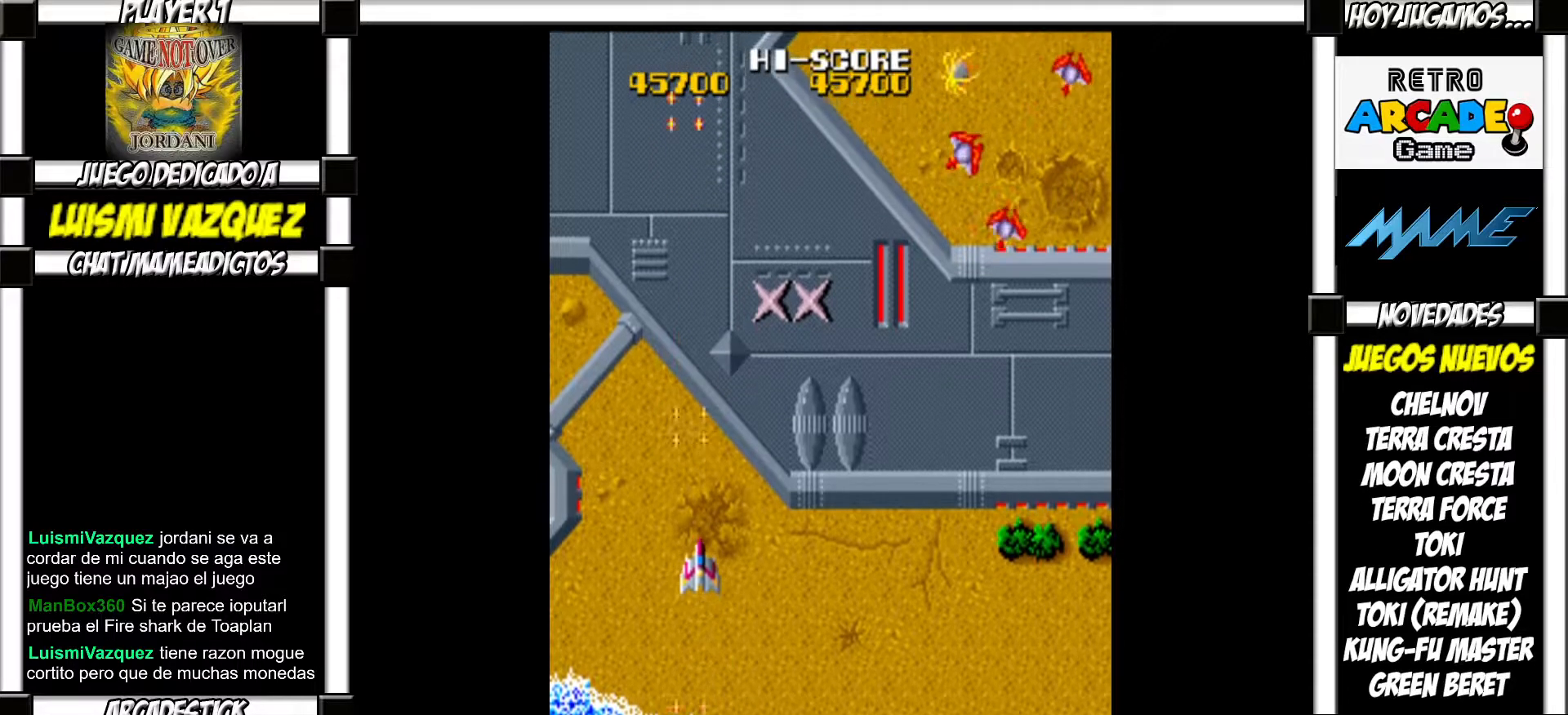
{"buttons": [], "events": [[50, "SQUARE", "down"], [117, "SQUARE", "up"], [233, "SQUARE", "down"], [267, "SQUARE", "up"], [383, "SQUARE", "down"], [450, "SQUARE", "up"]]}
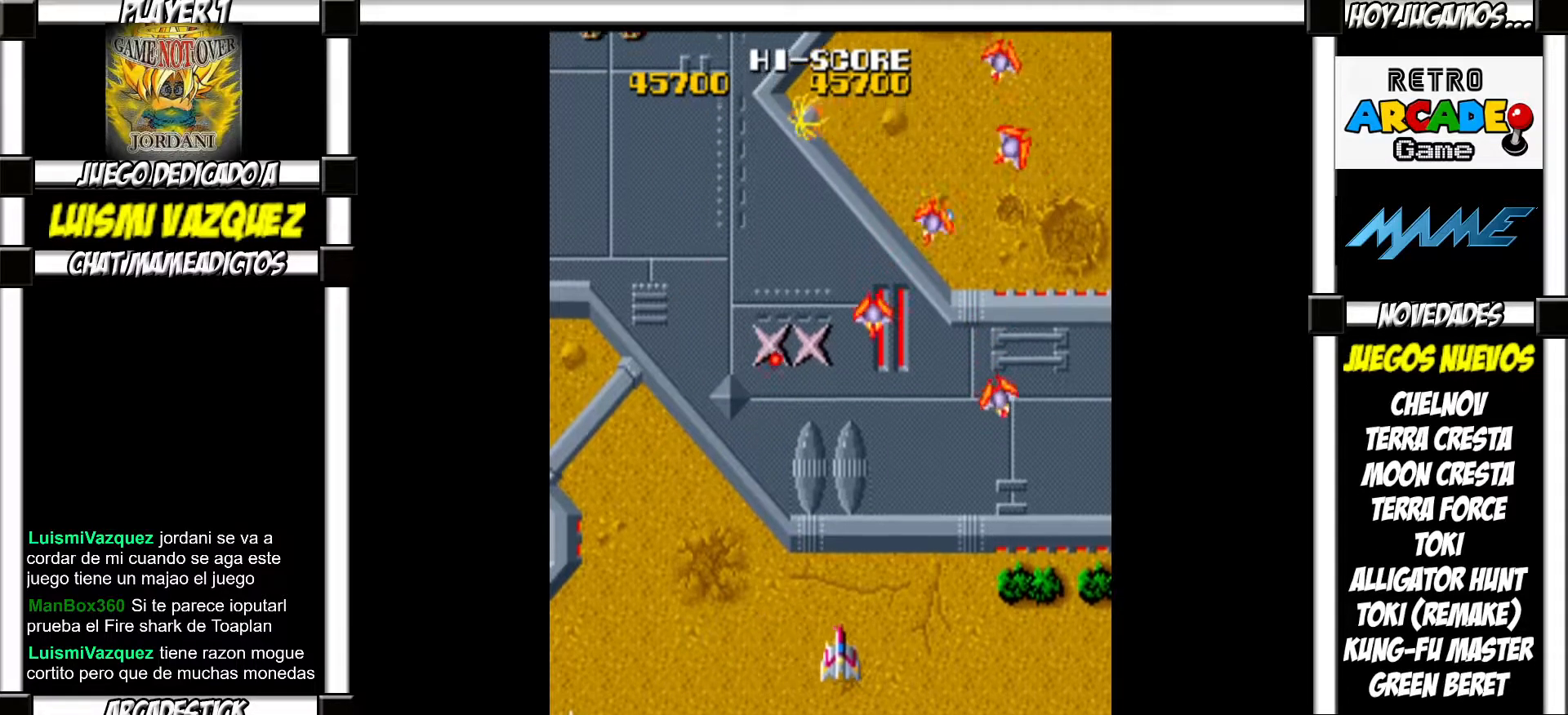
{"buttons": [], "events": [[67, "SQUARE", "down"], [100, "SQUARE", "up"], [217, "SQUARE", "down"], [267, "SQUARE", "up"], [383, "SQUARE", "down"], [433, "SQUARE", "up"]]}
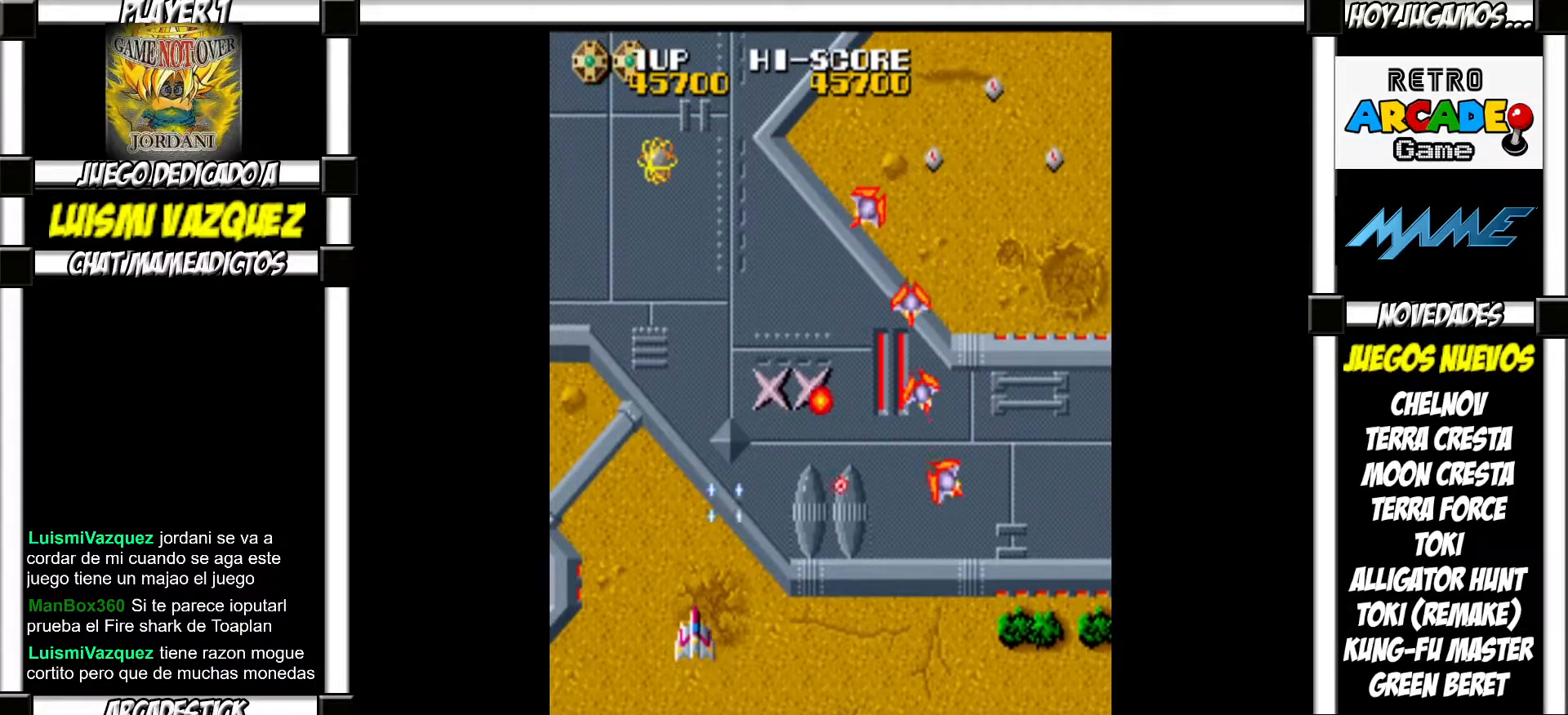
{"buttons": ["SQUARE"], "events": [[33, "SQUARE", "down"], [83, "SQUARE", "up"], [183, "SQUARE", "down"], [250, "SQUARE", "up"], [350, "SQUARE", "down"], [417, "SQUARE", "up"], [500, "SQUARE", "down"]]}
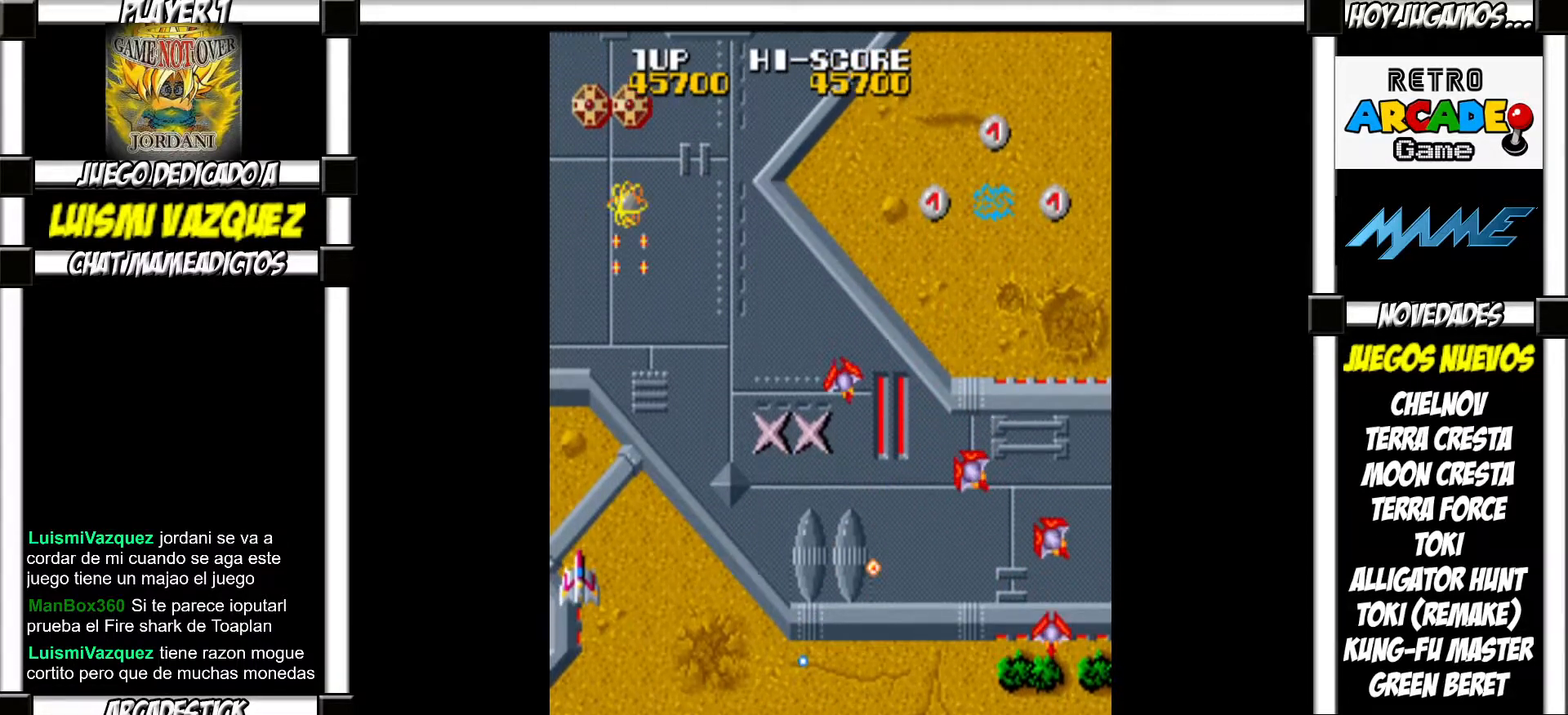
{"buttons": [], "events": [[67, "SQUARE", "up"], [150, "SQUARE", "down"], [200, "SQUARE", "up"], [300, "SQUARE", "down"], [333, "SQUARE", "up"], [433, "SQUARE", "down"], [483, "SQUARE", "up"]]}
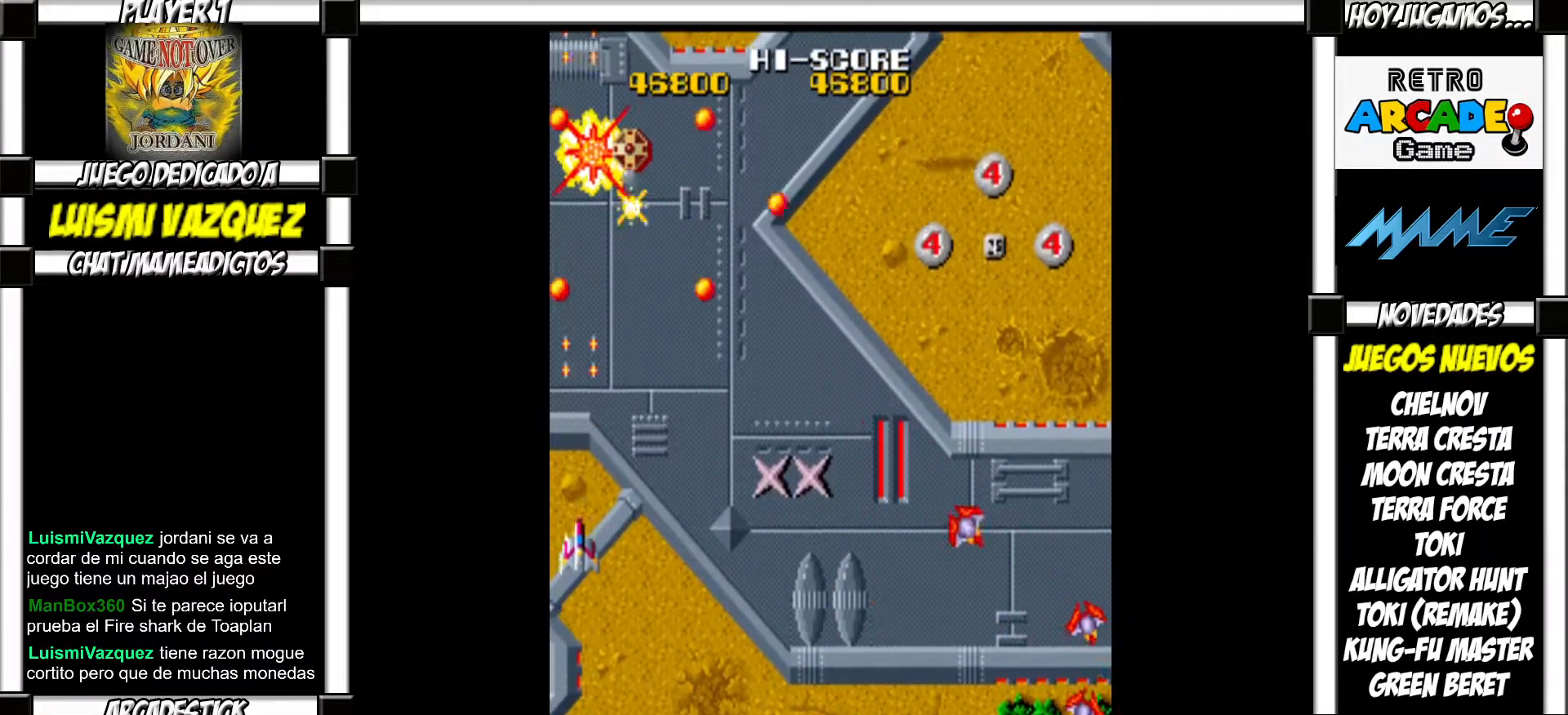
{"buttons": ["SQUARE"], "events": [[100, "SQUARE", "down"], [133, "SQUARE", "up"], [233, "SQUARE", "down"], [267, "SQUARE", "up"], [350, "SQUARE", "down"], [383, "SQUARE", "up"], [483, "SQUARE", "down"]]}
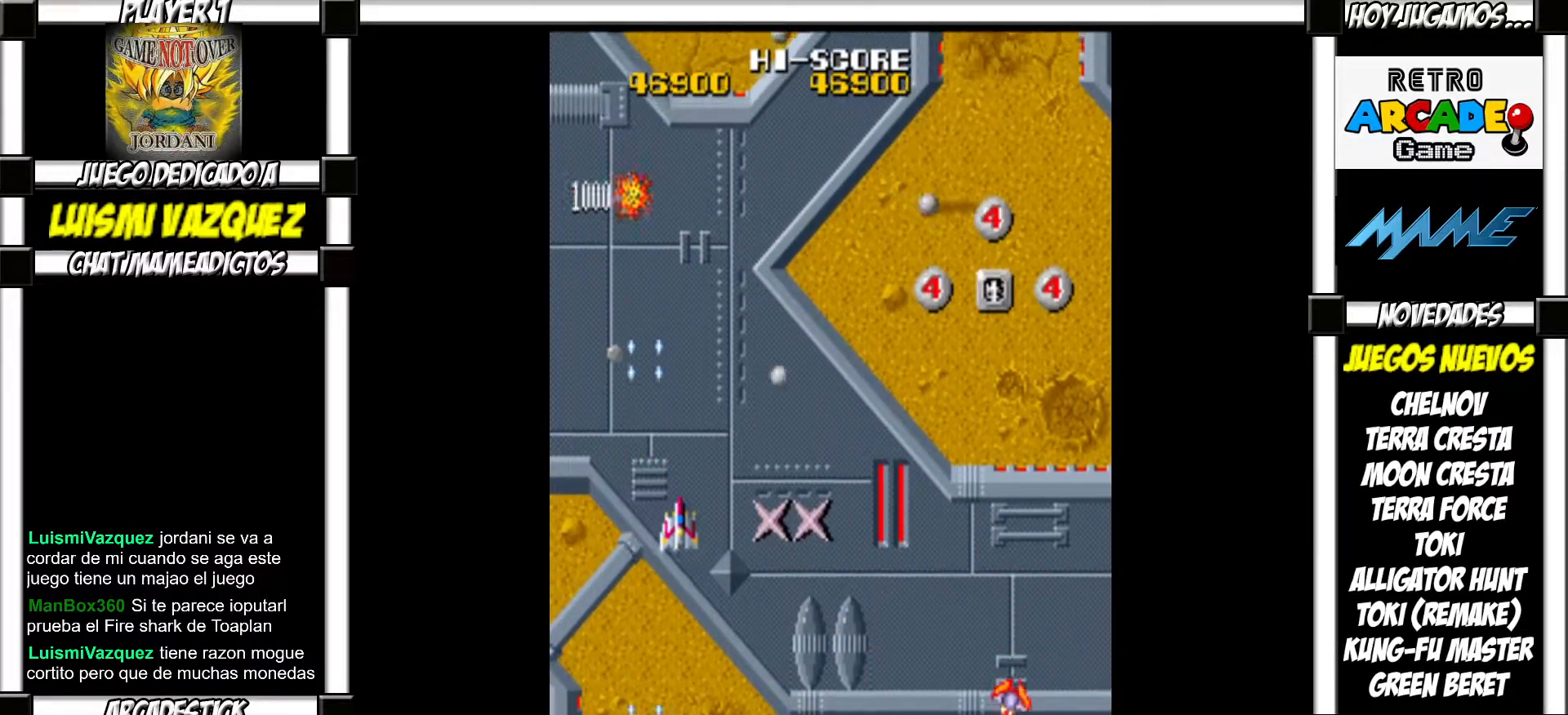
{"buttons": [], "events": [[33, "SQUARE", "up"], [117, "SQUARE", "down"], [167, "SQUARE", "up"], [433, "SQUARE", "down"], [483, "SQUARE", "up"]]}